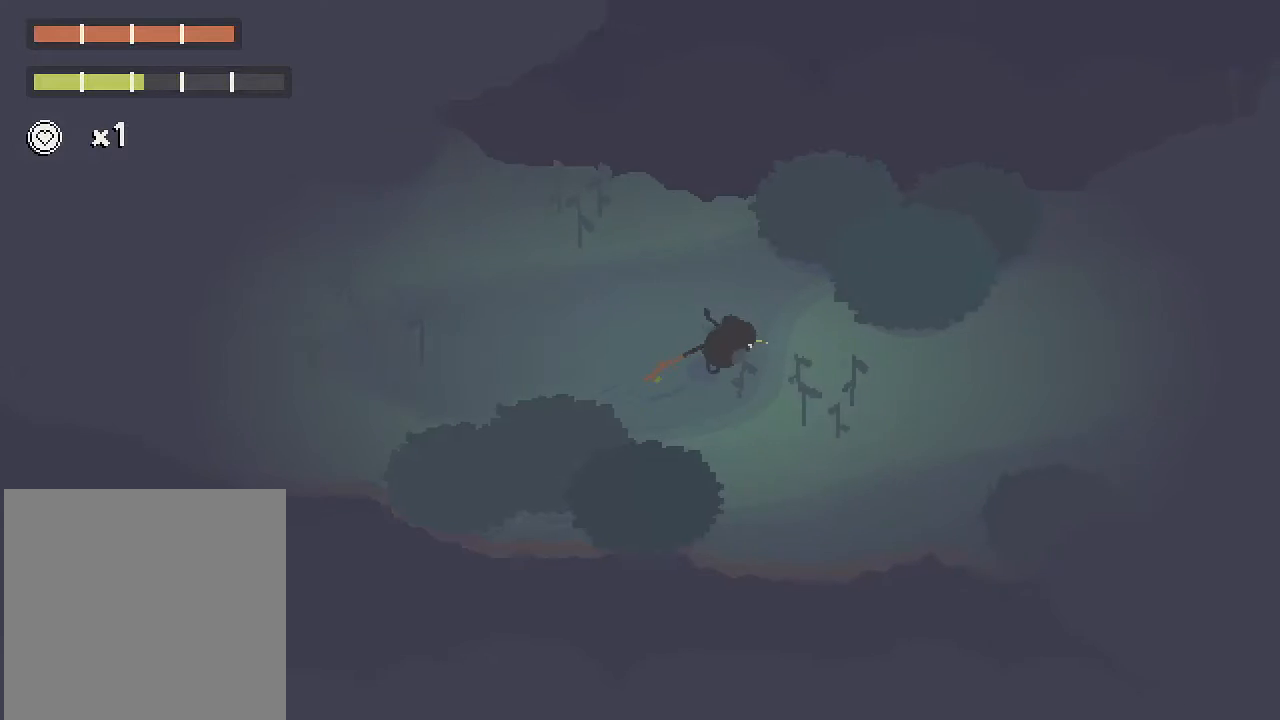
Gameplay with a controller (Xbox layout); each line is a JSON object with the inputs held at the frame after it. "button_events" lists button changes between this image and that frame as [ms after this image, input, new state], when the widget could be followed in between (sticks are given only as held states). This document gives stick clicks only as held states, not as events.
{"buttons": ["A"], "left_stick": "right", "right_stick": "center", "button_events": []}
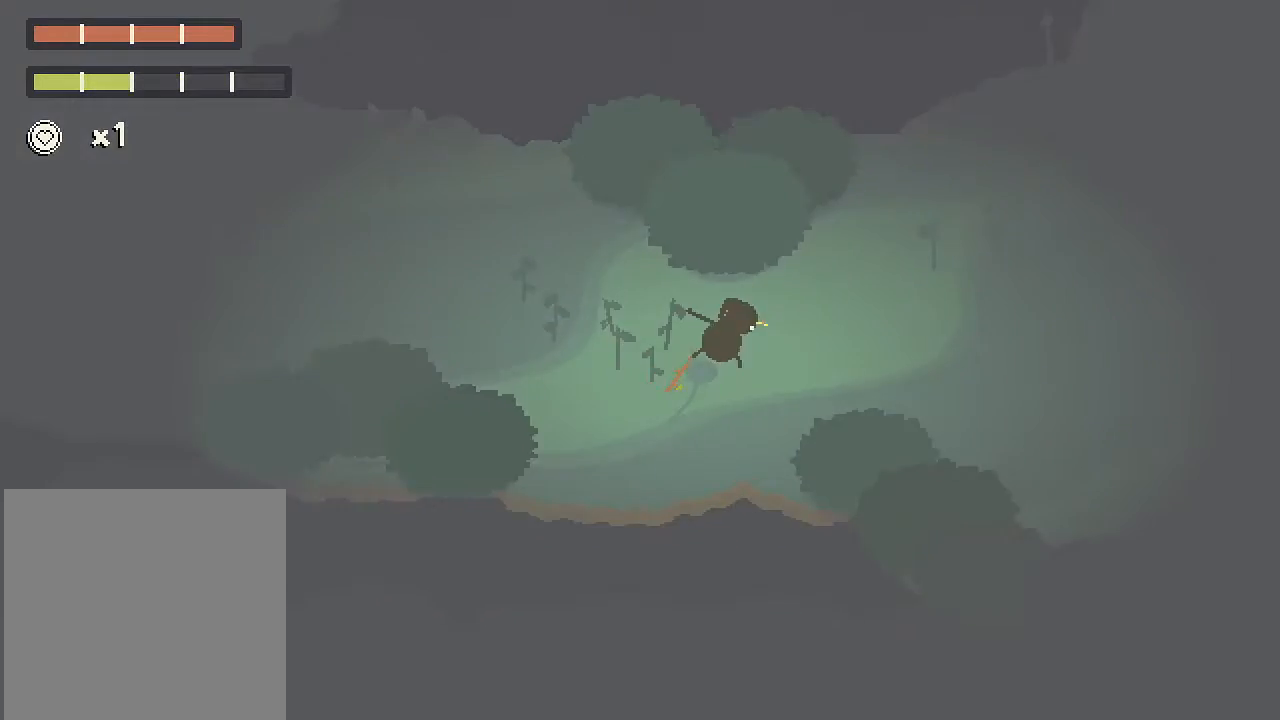
{"buttons": ["A"], "left_stick": "down-right", "right_stick": "center", "button_events": []}
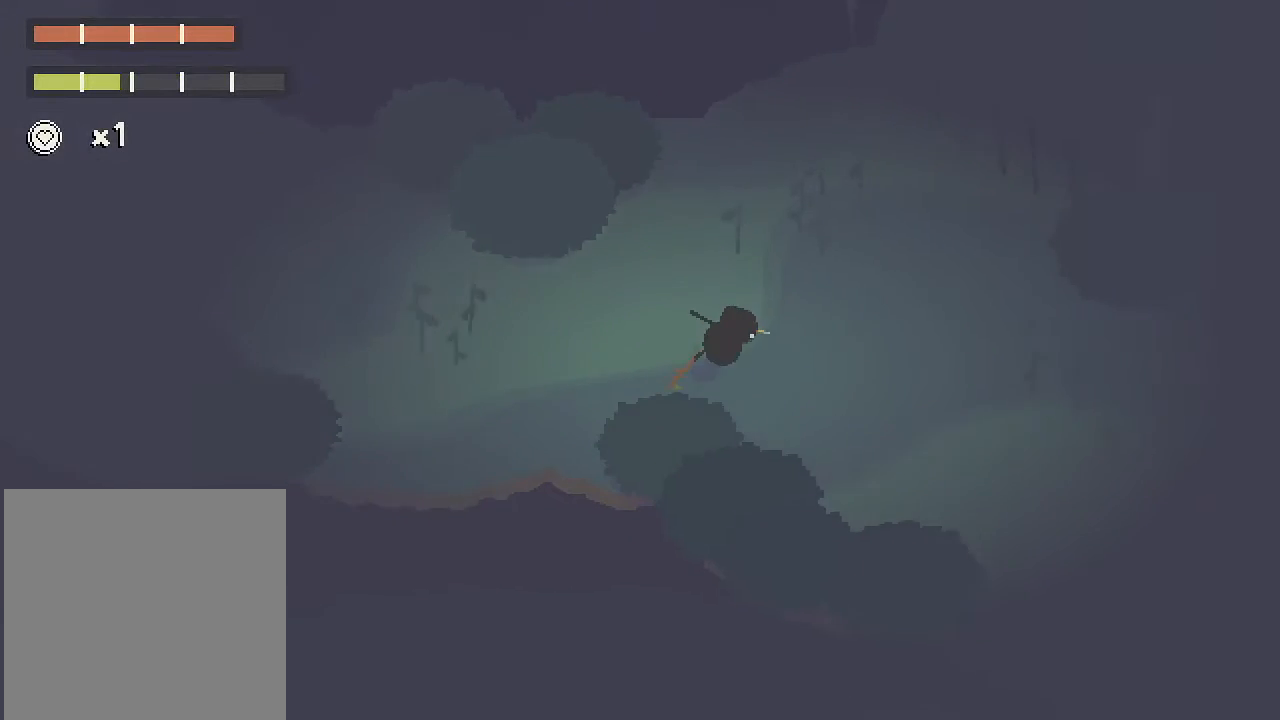
{"buttons": ["A"], "left_stick": "down-right", "right_stick": "center", "button_events": []}
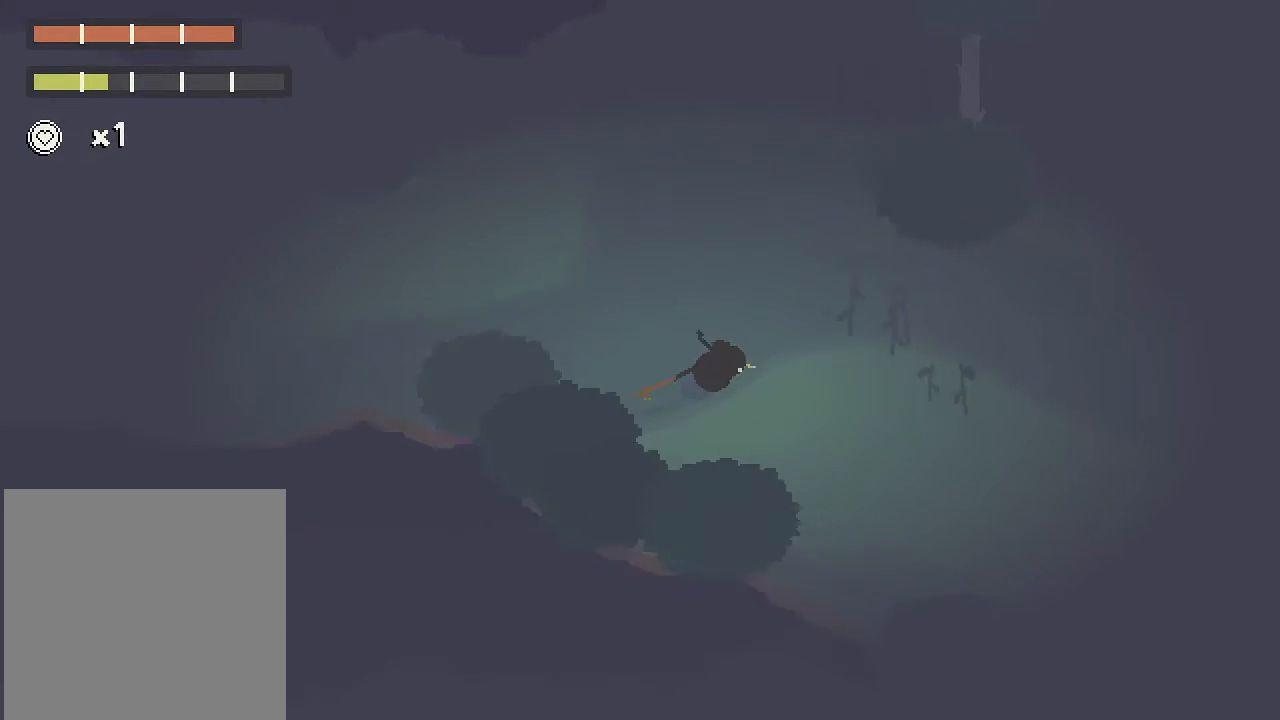
{"buttons": ["A"], "left_stick": "down-right", "right_stick": "center", "button_events": []}
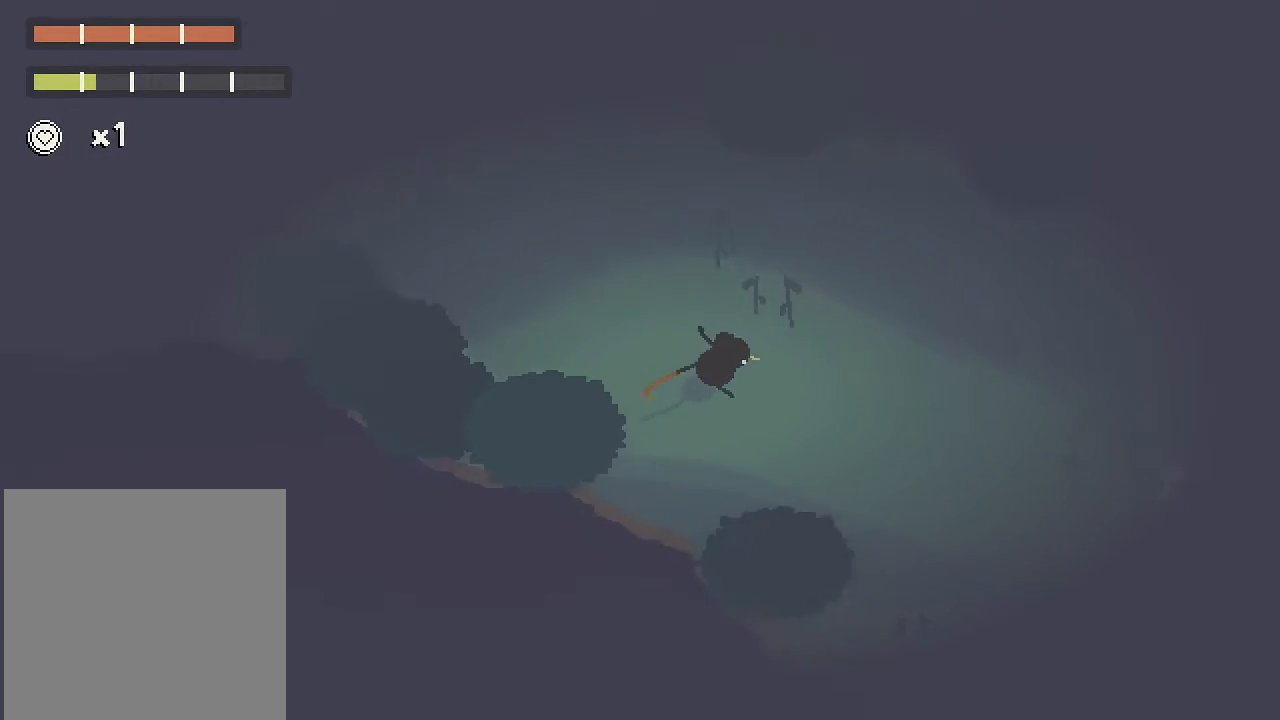
{"buttons": [], "left_stick": "down-right", "right_stick": "center", "button_events": [[200, "A", "up"]]}
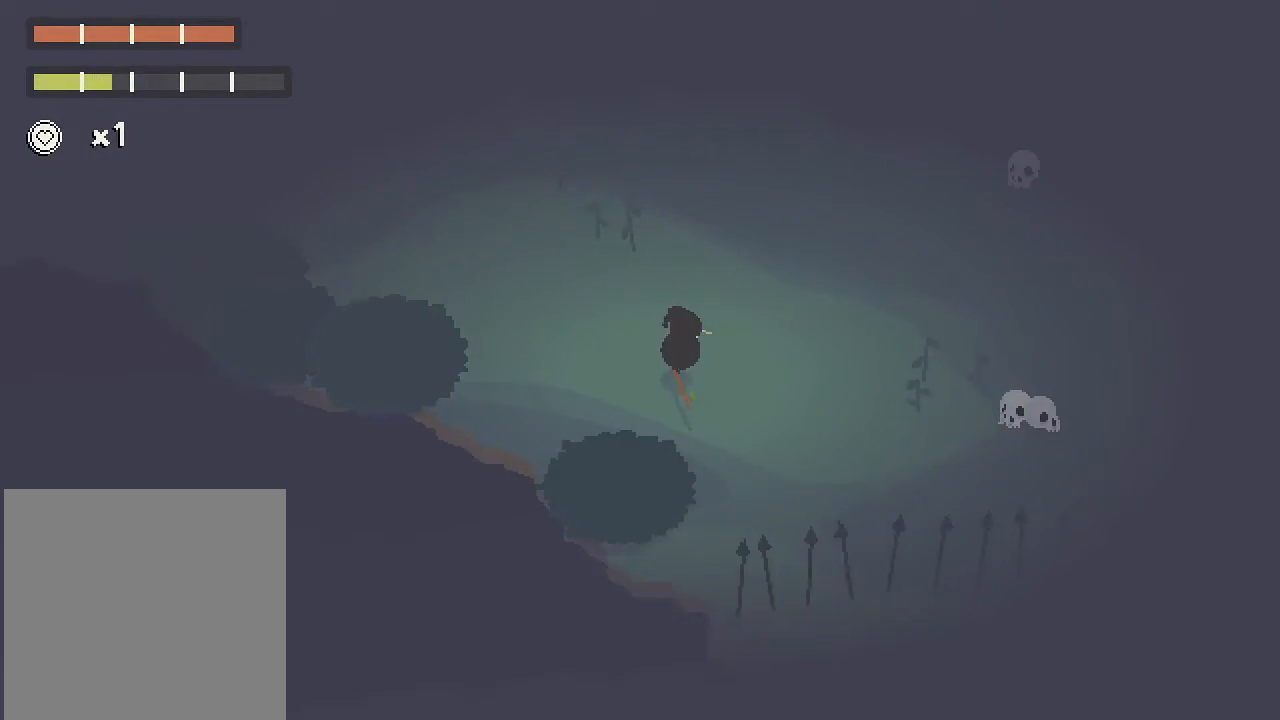
{"buttons": [], "left_stick": "down", "right_stick": "center", "button_events": []}
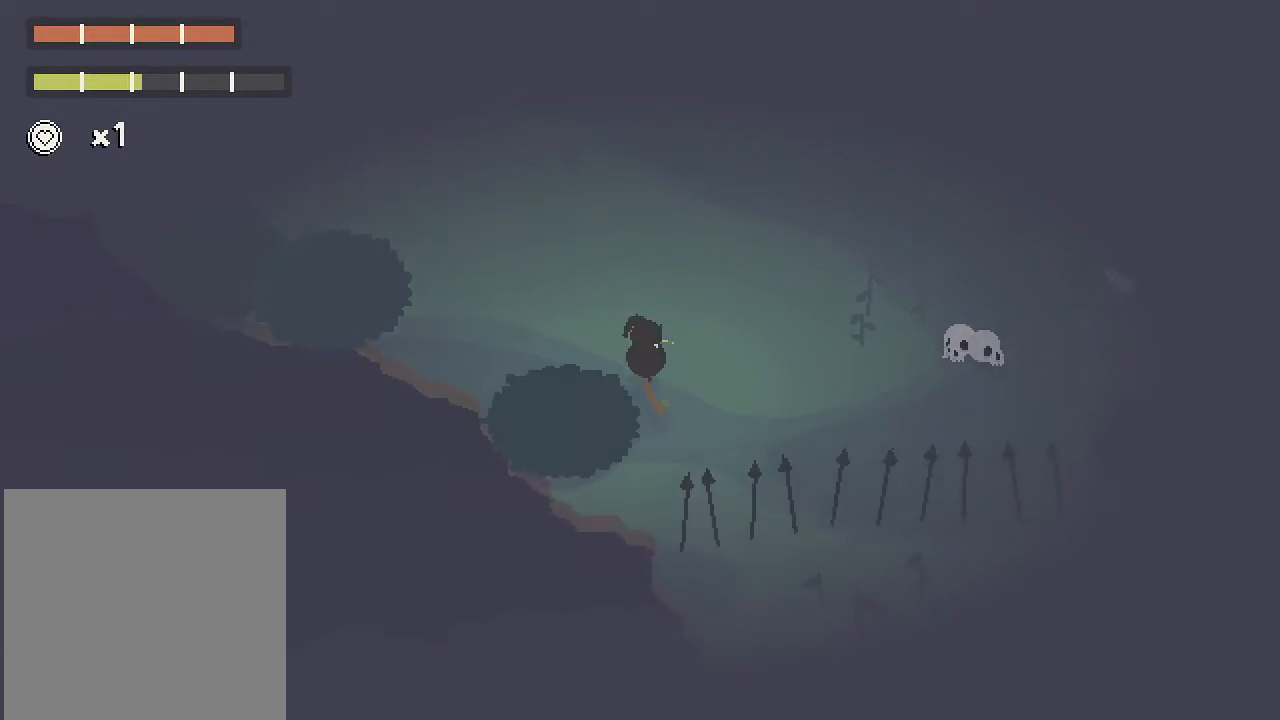
{"buttons": ["R2"], "left_stick": "down", "right_stick": "down-left", "button_events": [[467, "R2", "down"]]}
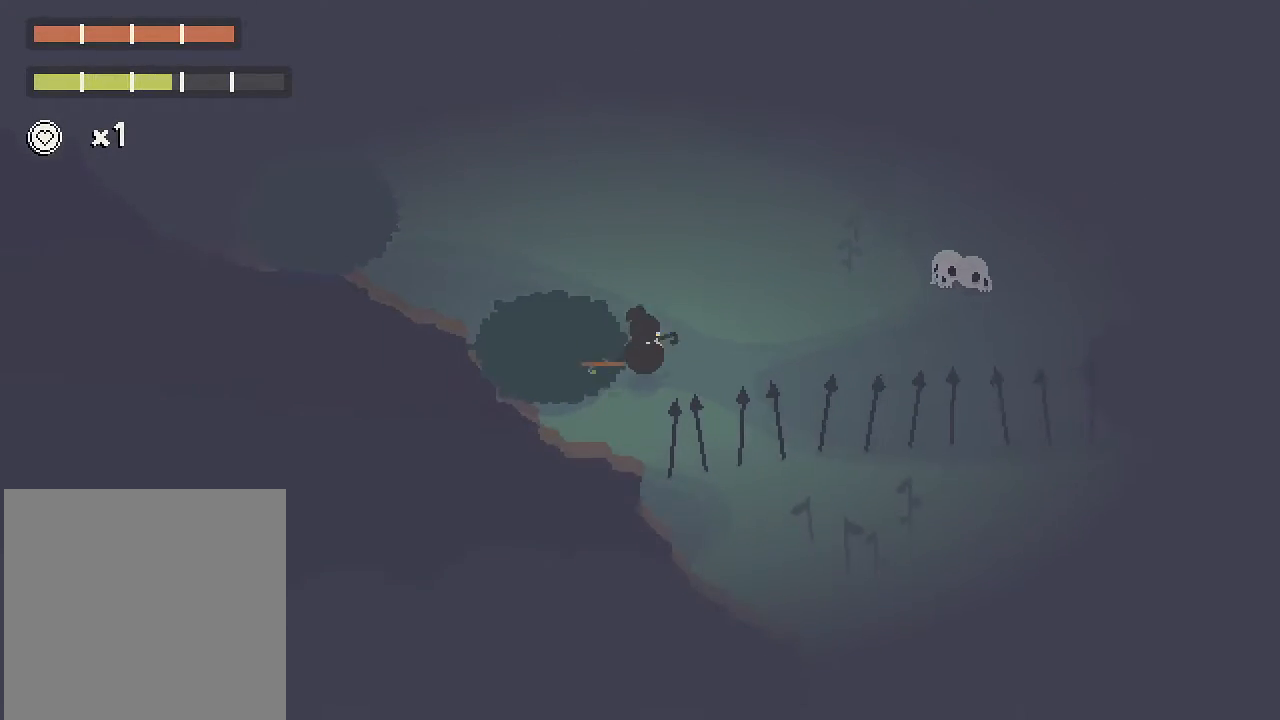
{"buttons": ["R2"], "left_stick": "down", "right_stick": "down", "button_events": []}
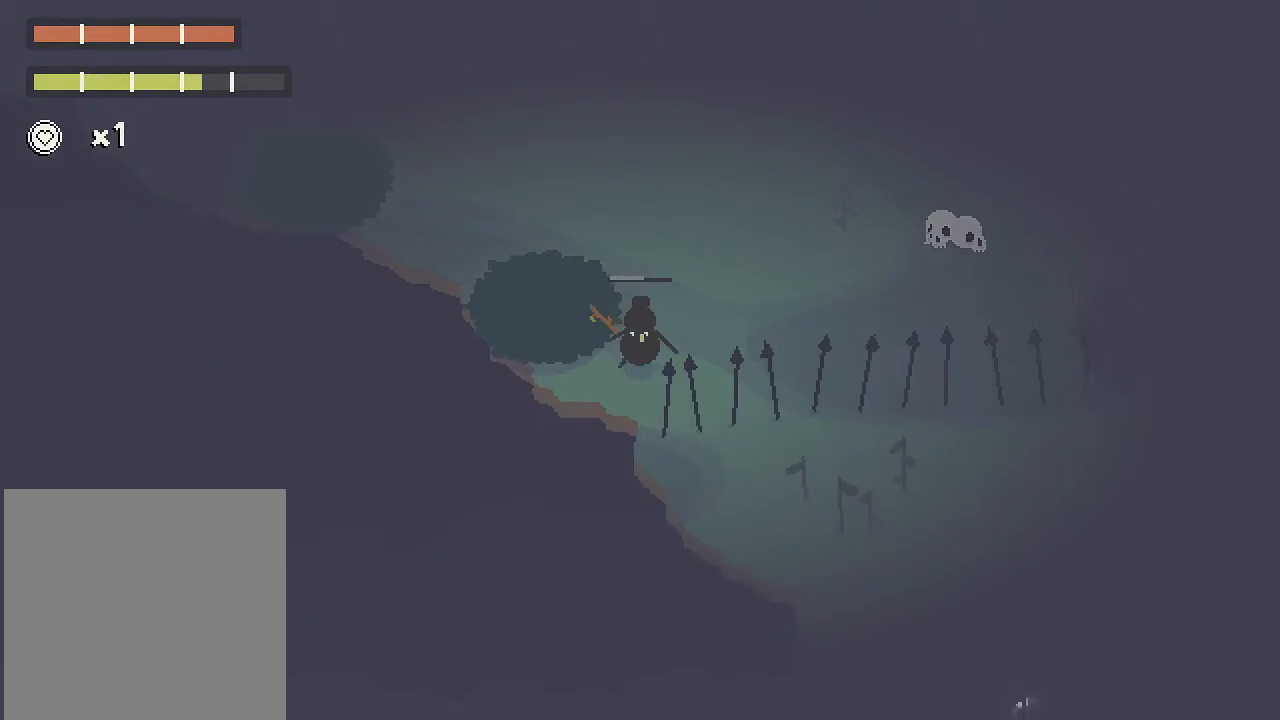
{"buttons": ["R2"], "left_stick": "down-left", "right_stick": "down", "button_events": []}
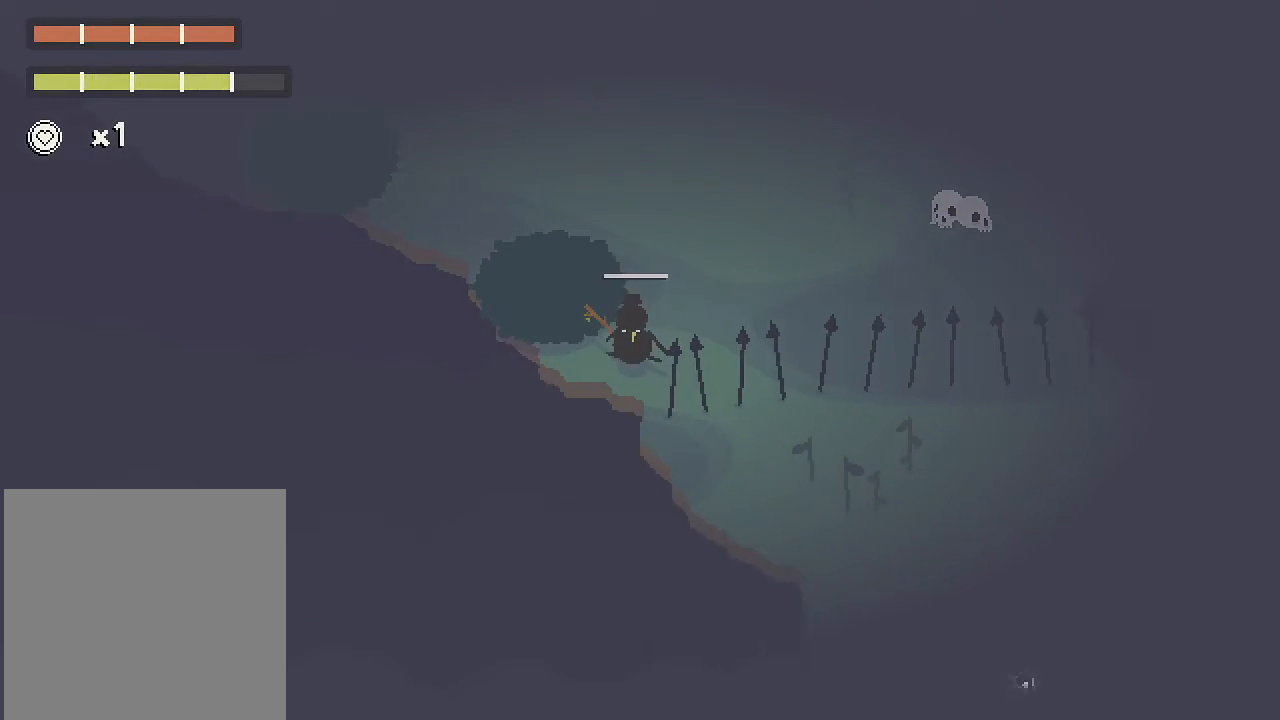
{"buttons": ["R2"], "left_stick": "center", "right_stick": "down-right", "button_events": []}
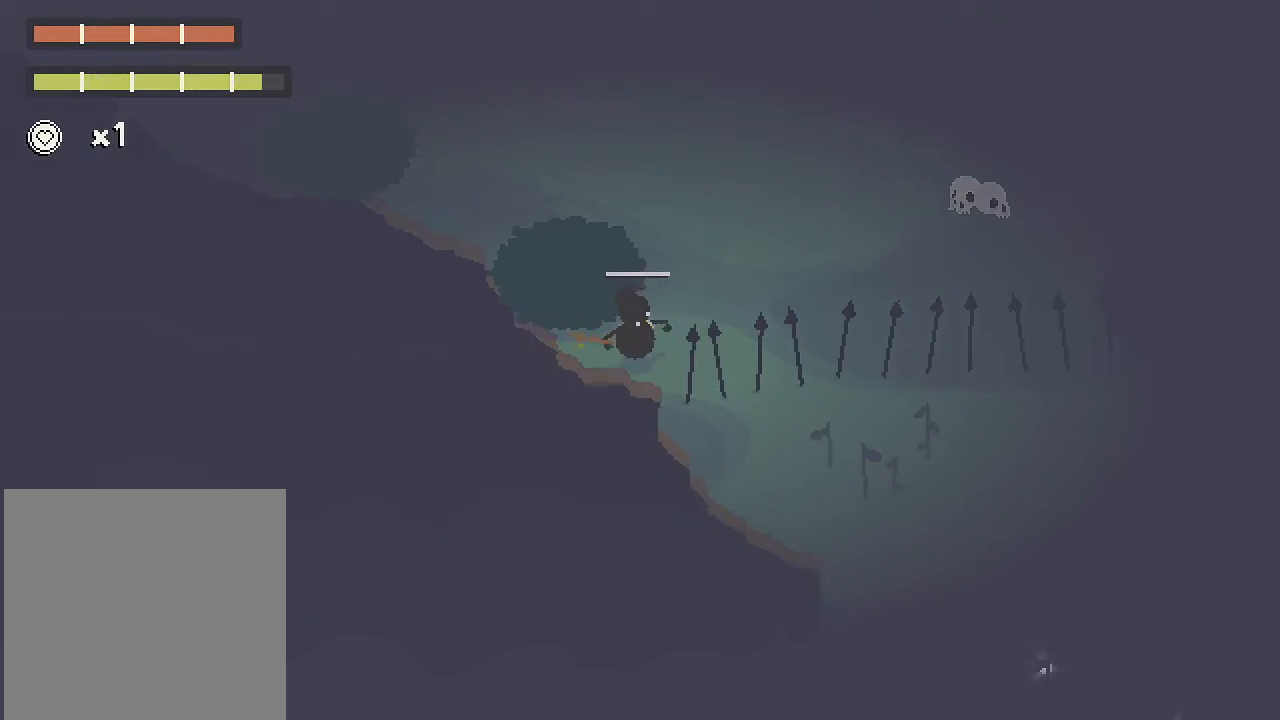
{"buttons": ["R2"], "left_stick": "center", "right_stick": "down-right", "button_events": []}
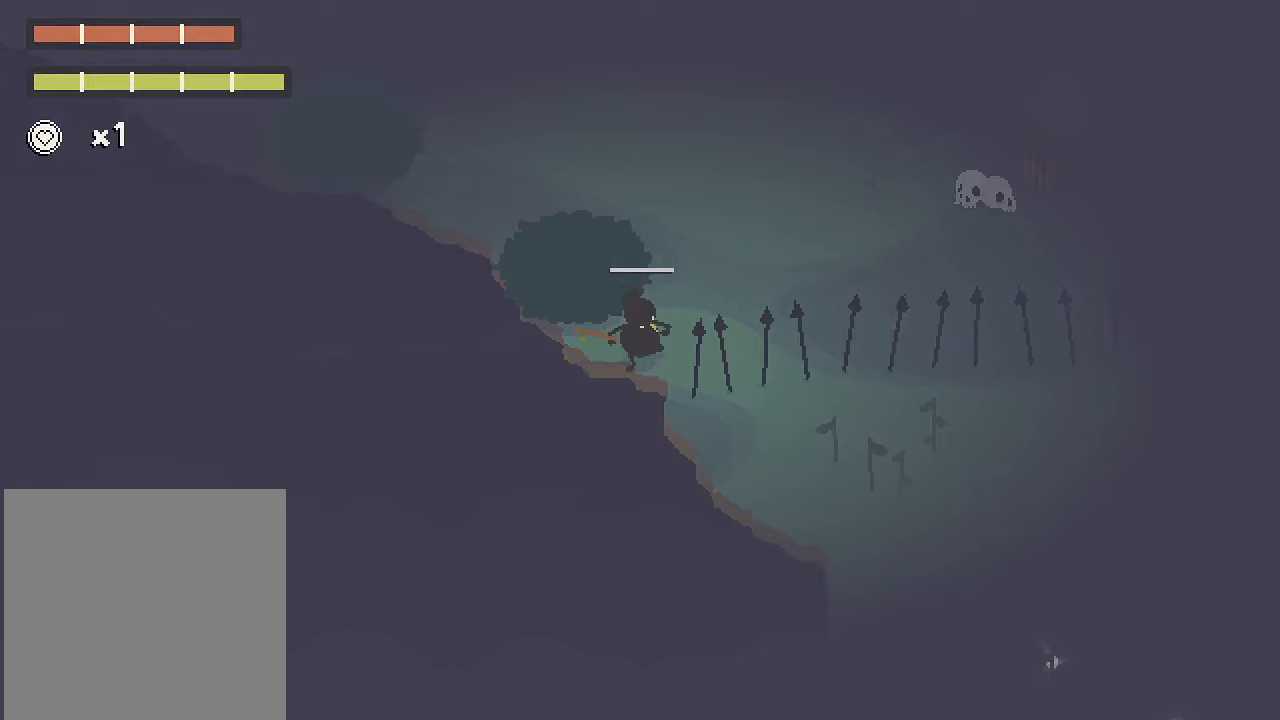
{"buttons": [], "left_stick": "center", "right_stick": "down-right", "button_events": [[367, "R2", "up"]]}
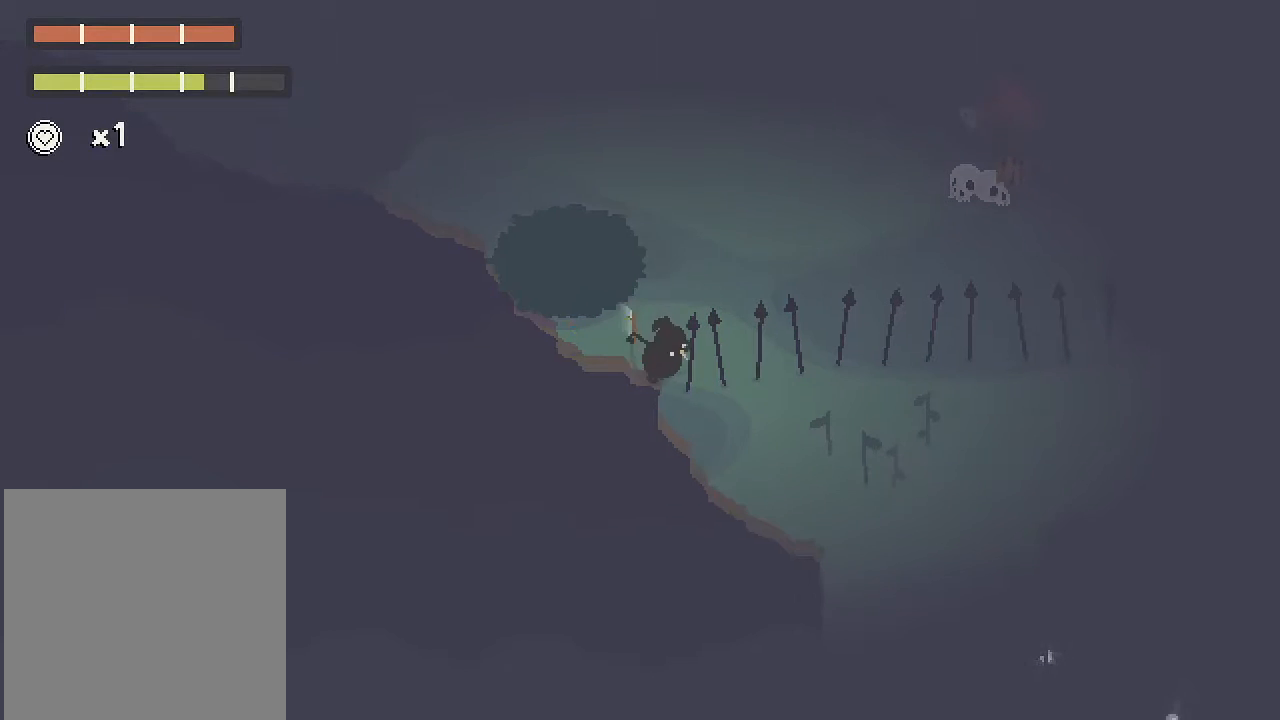
{"buttons": [], "left_stick": "right", "right_stick": "down-right", "button_events": []}
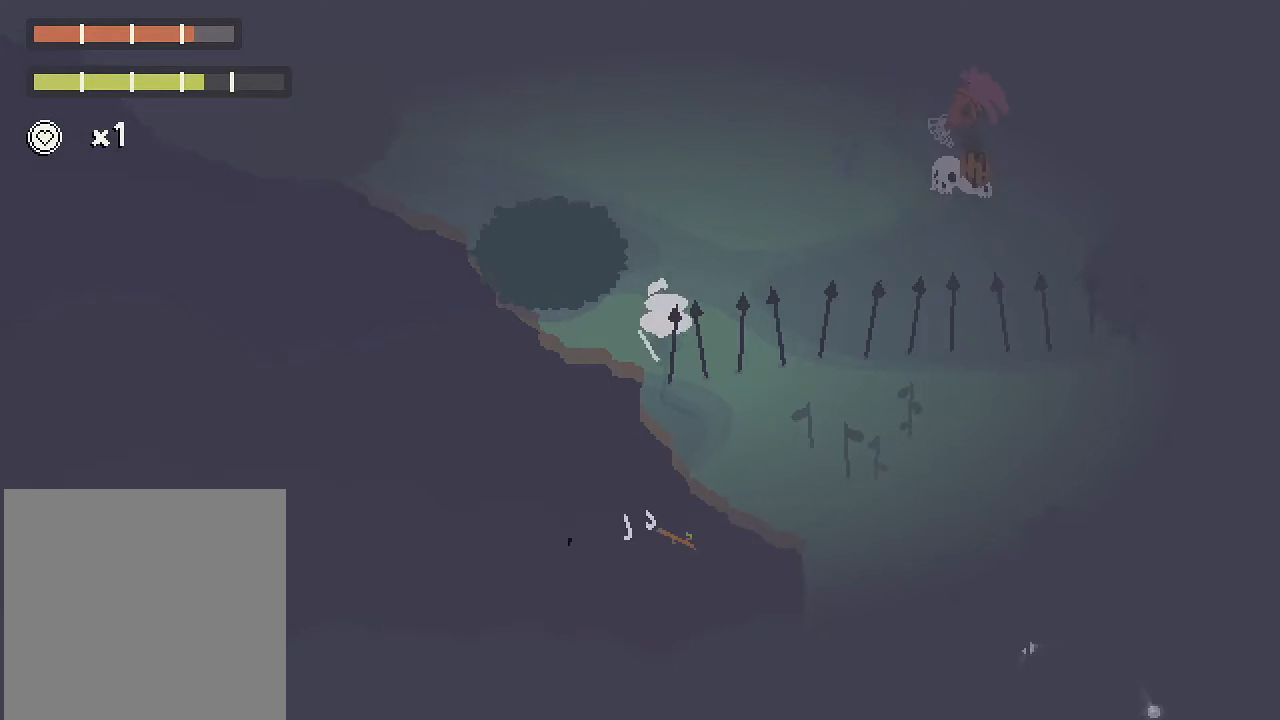
{"buttons": ["A"], "left_stick": "right", "right_stick": "center", "button_events": [[317, "A", "down"]]}
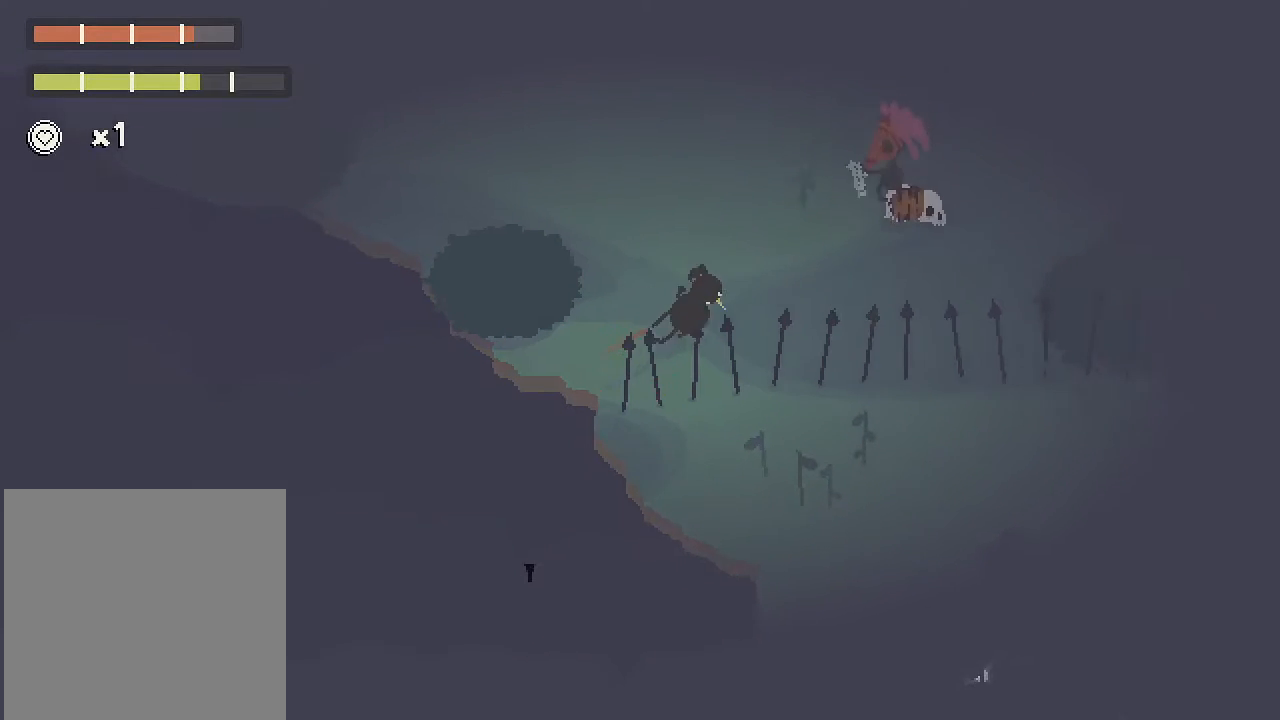
{"buttons": ["A"], "left_stick": "right", "right_stick": "center", "button_events": []}
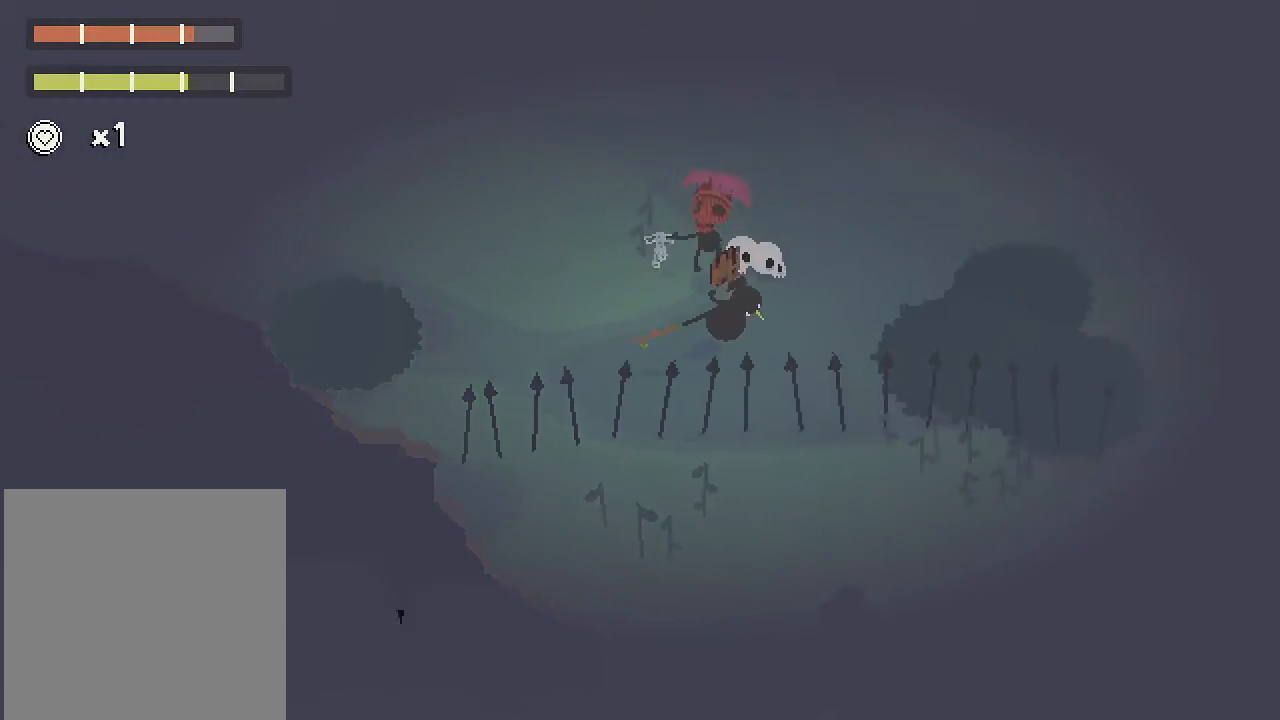
{"buttons": ["A"], "left_stick": "up-right", "right_stick": "center", "button_events": []}
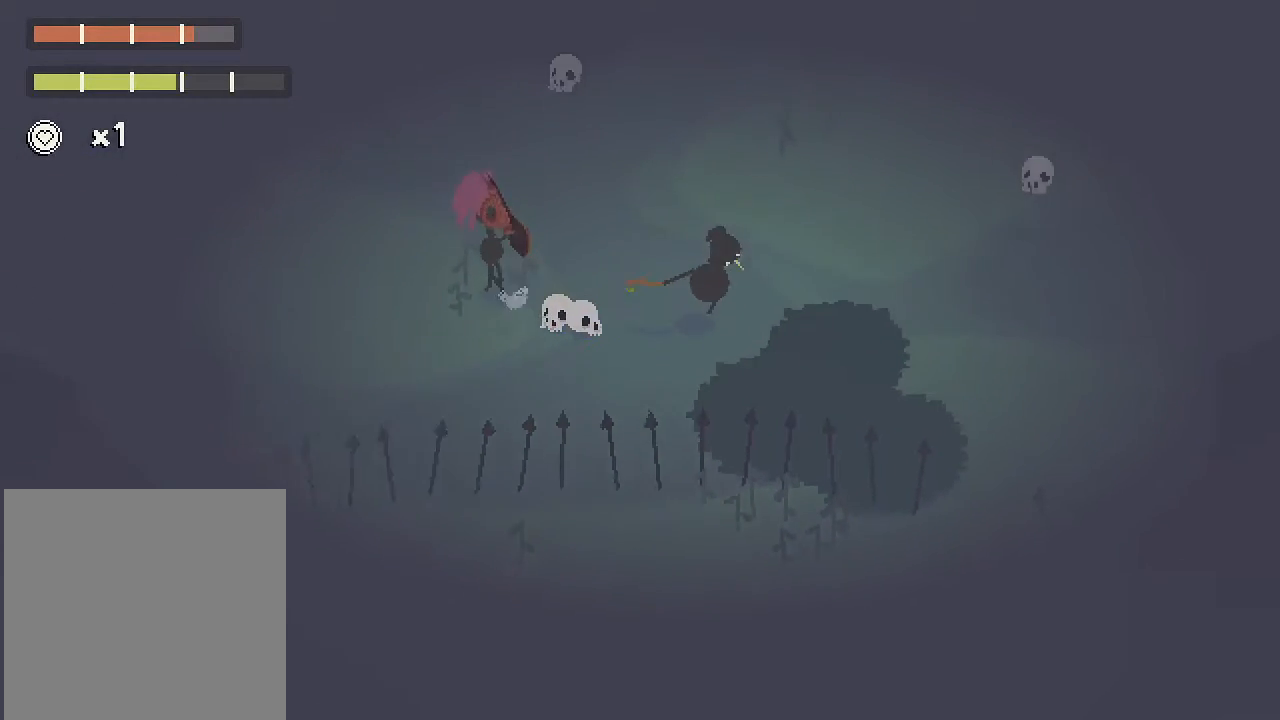
{"buttons": ["A"], "left_stick": "down-right", "right_stick": "center", "button_events": []}
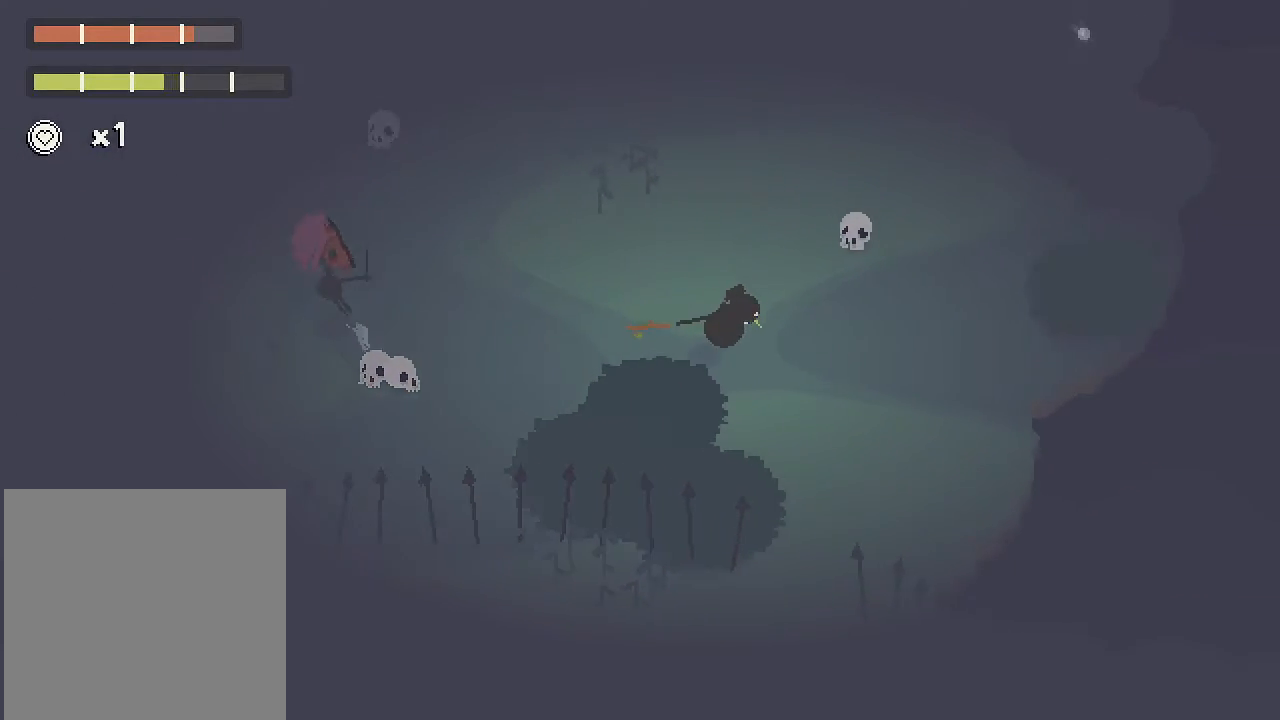
{"buttons": ["A"], "left_stick": "down", "right_stick": "center", "button_events": []}
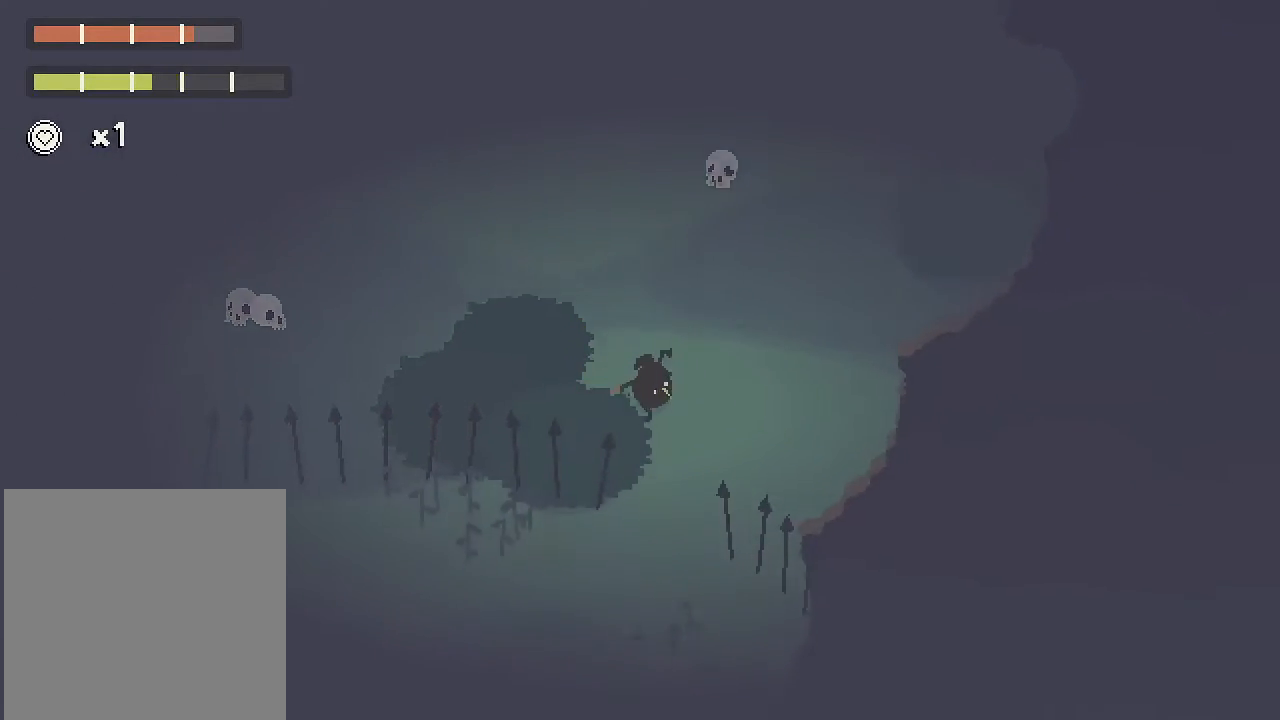
{"buttons": ["A"], "left_stick": "down", "right_stick": "center", "button_events": []}
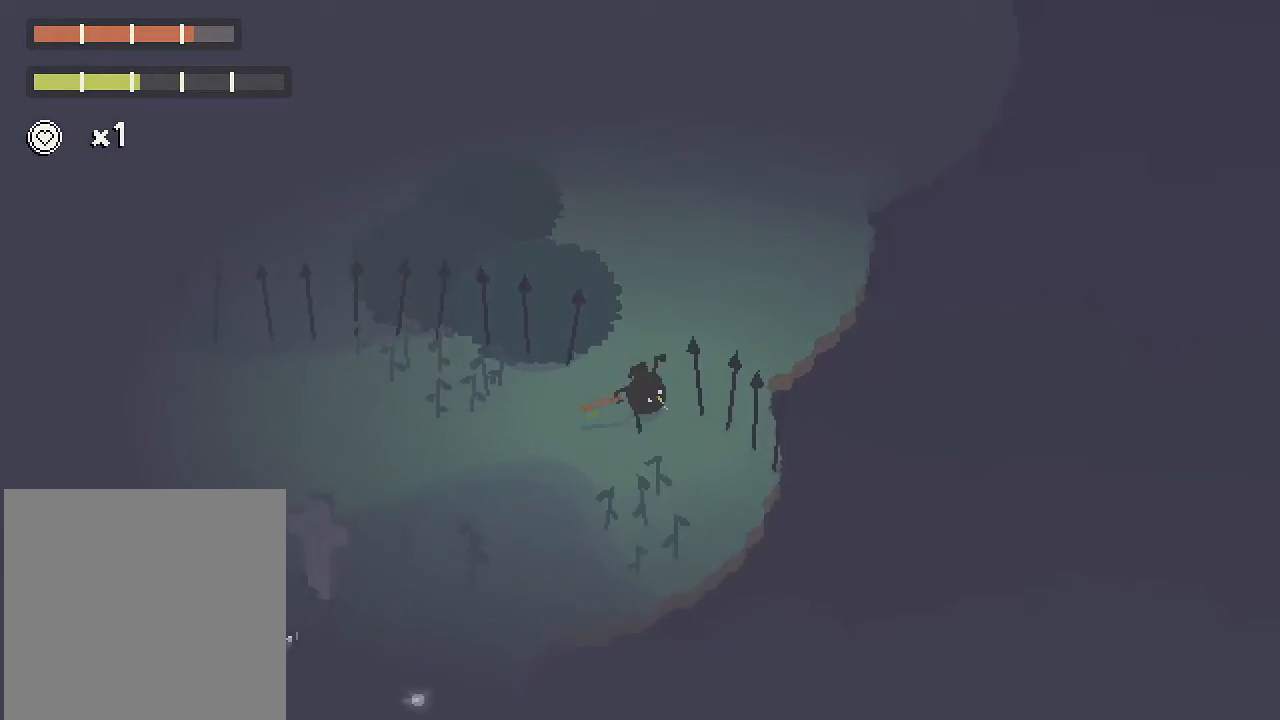
{"buttons": ["A"], "left_stick": "down-left", "right_stick": "center", "button_events": []}
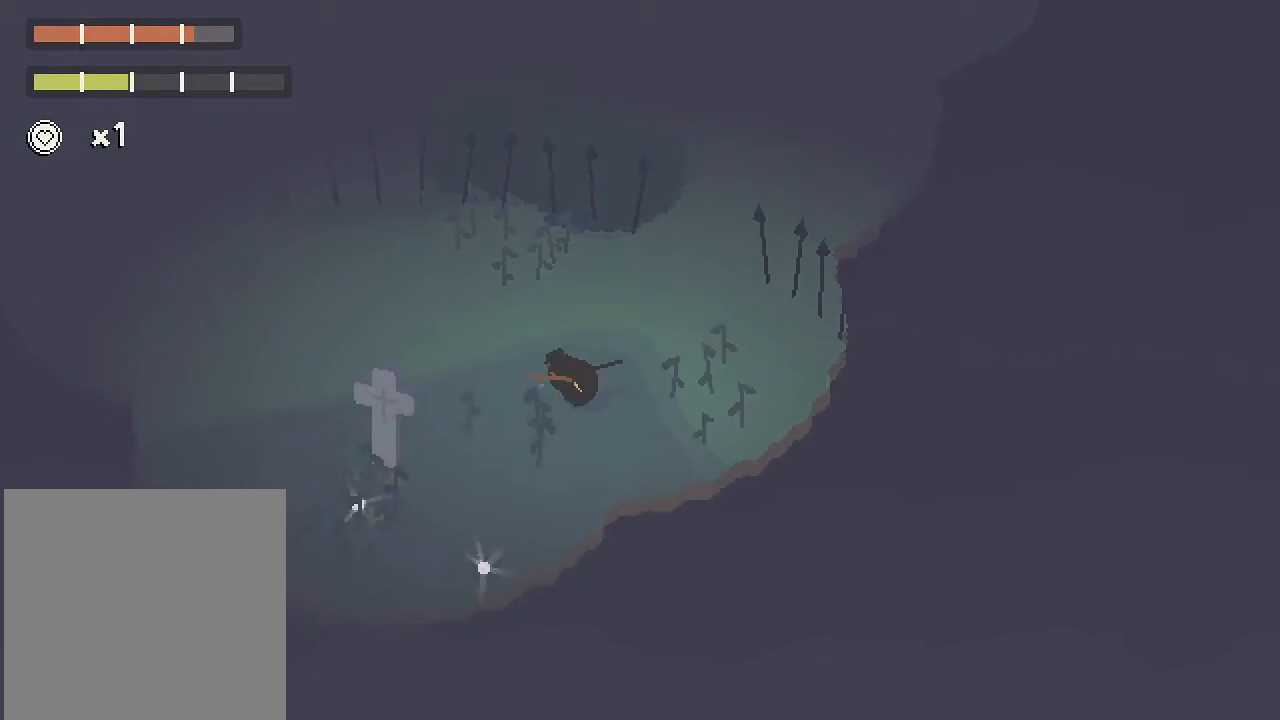
{"buttons": [], "left_stick": "down-right", "right_stick": "center", "button_events": [[450, "A", "up"]]}
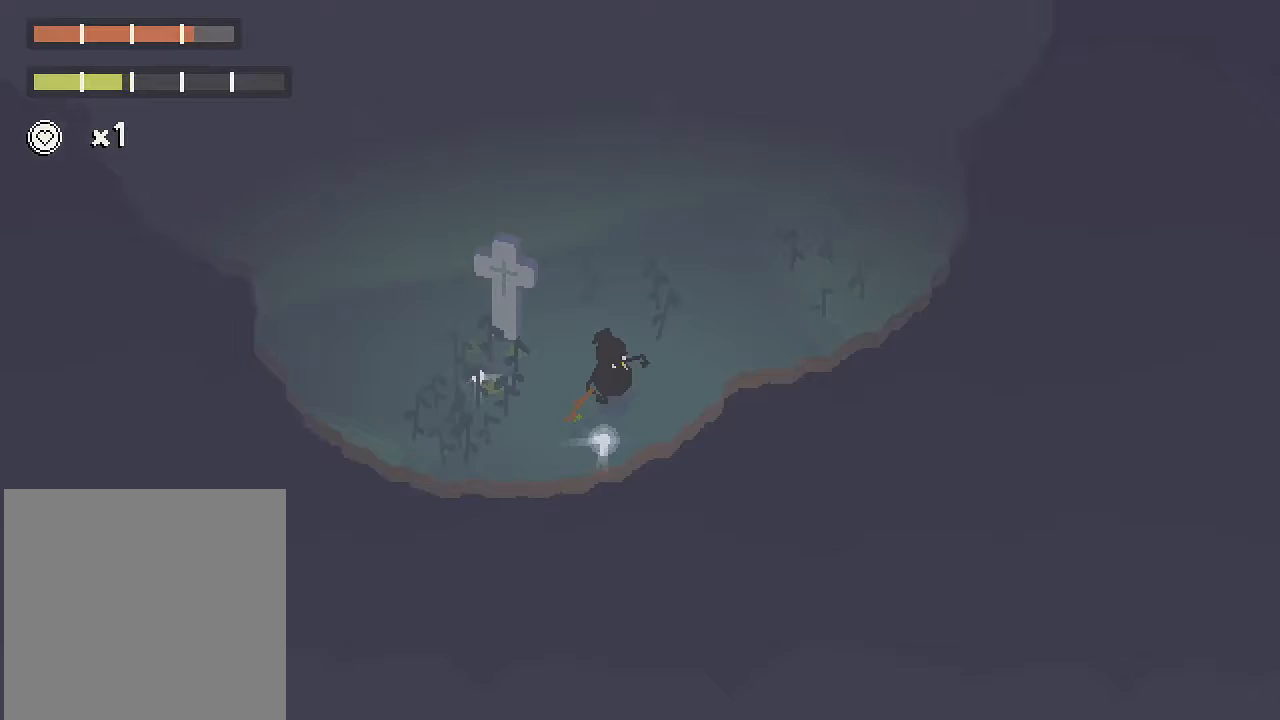
{"buttons": ["A"], "left_stick": "up-right", "right_stick": "center", "button_events": [[367, "A", "down"]]}
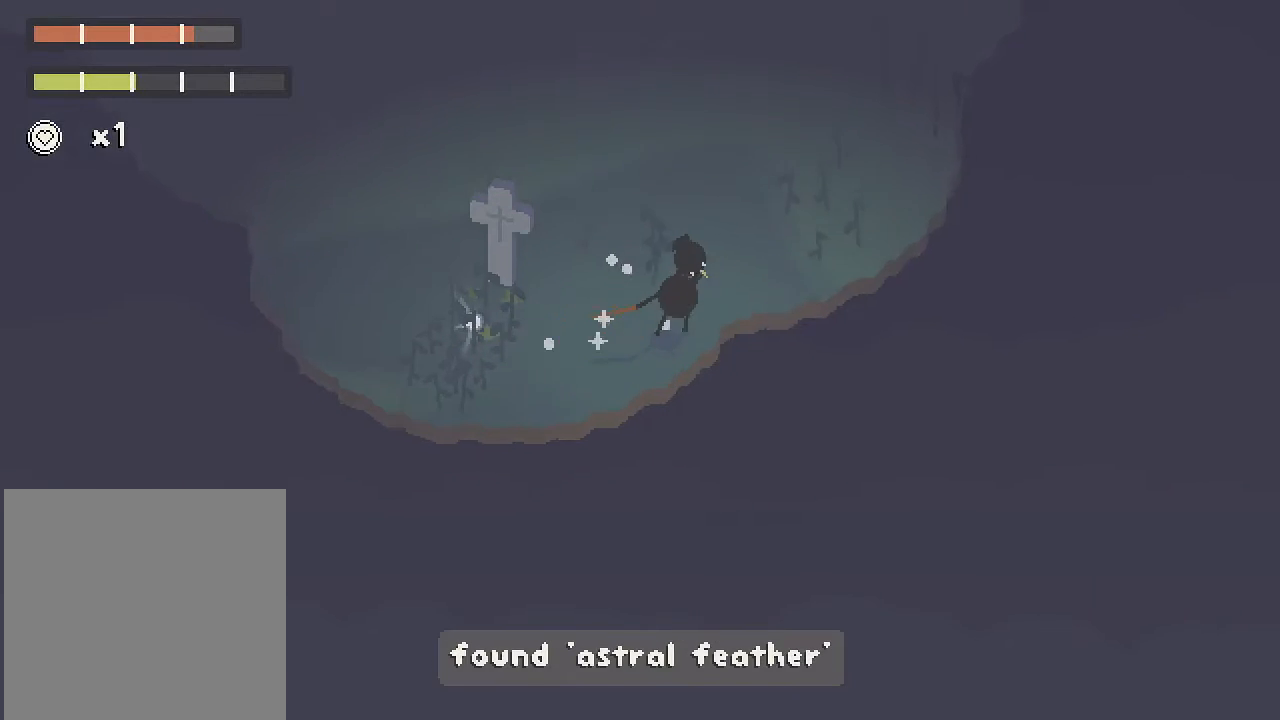
{"buttons": ["A"], "left_stick": "up-right", "right_stick": "center", "button_events": []}
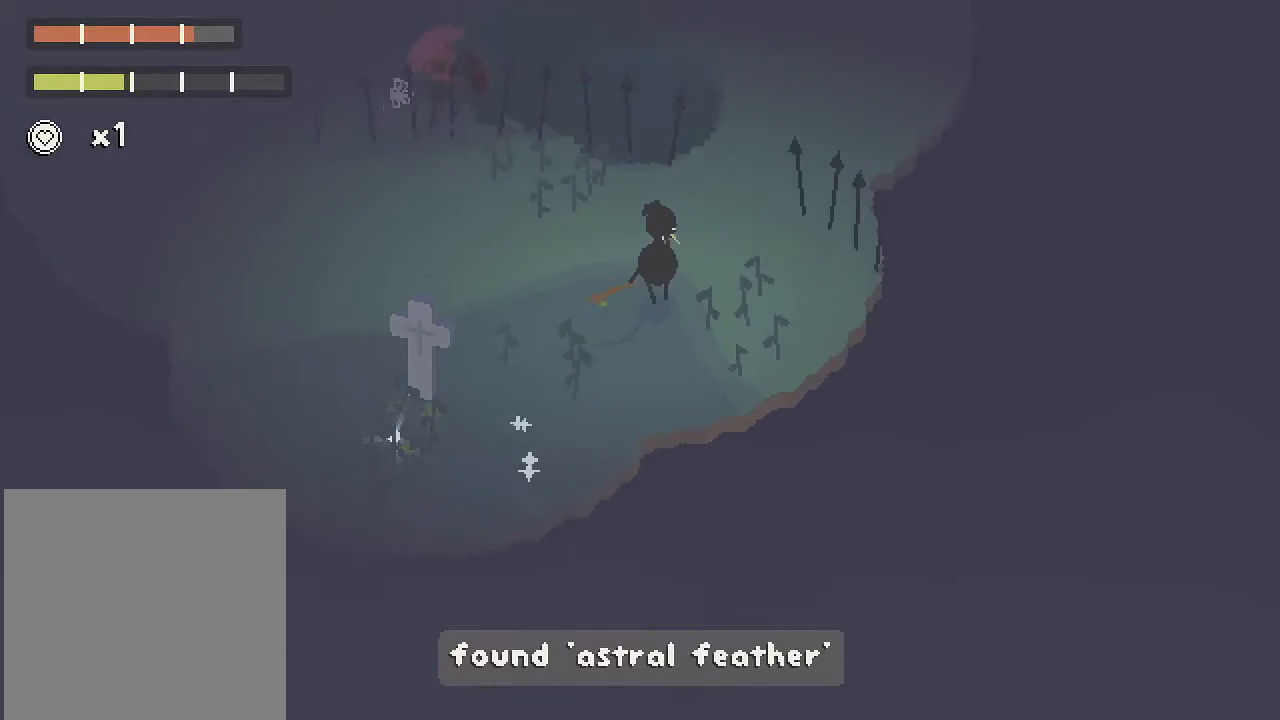
{"buttons": ["A"], "left_stick": "up-right", "right_stick": "center", "button_events": []}
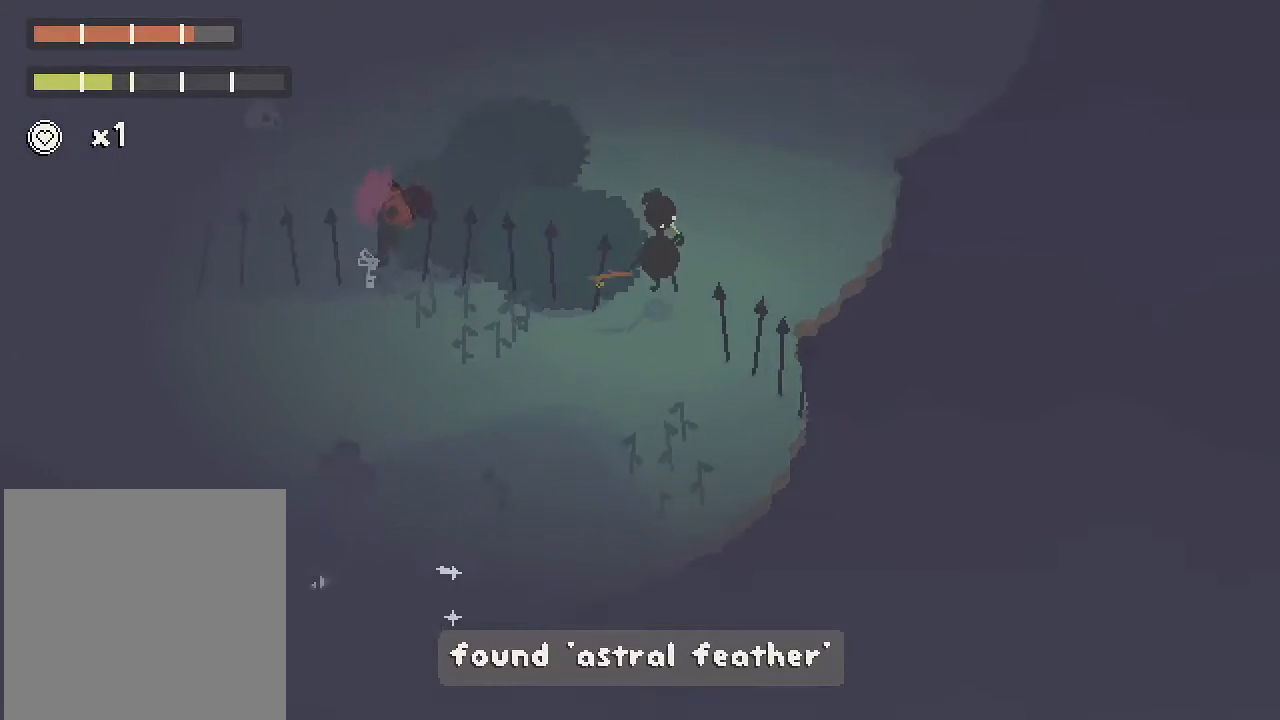
{"buttons": ["A"], "left_stick": "up-left", "right_stick": "center", "button_events": []}
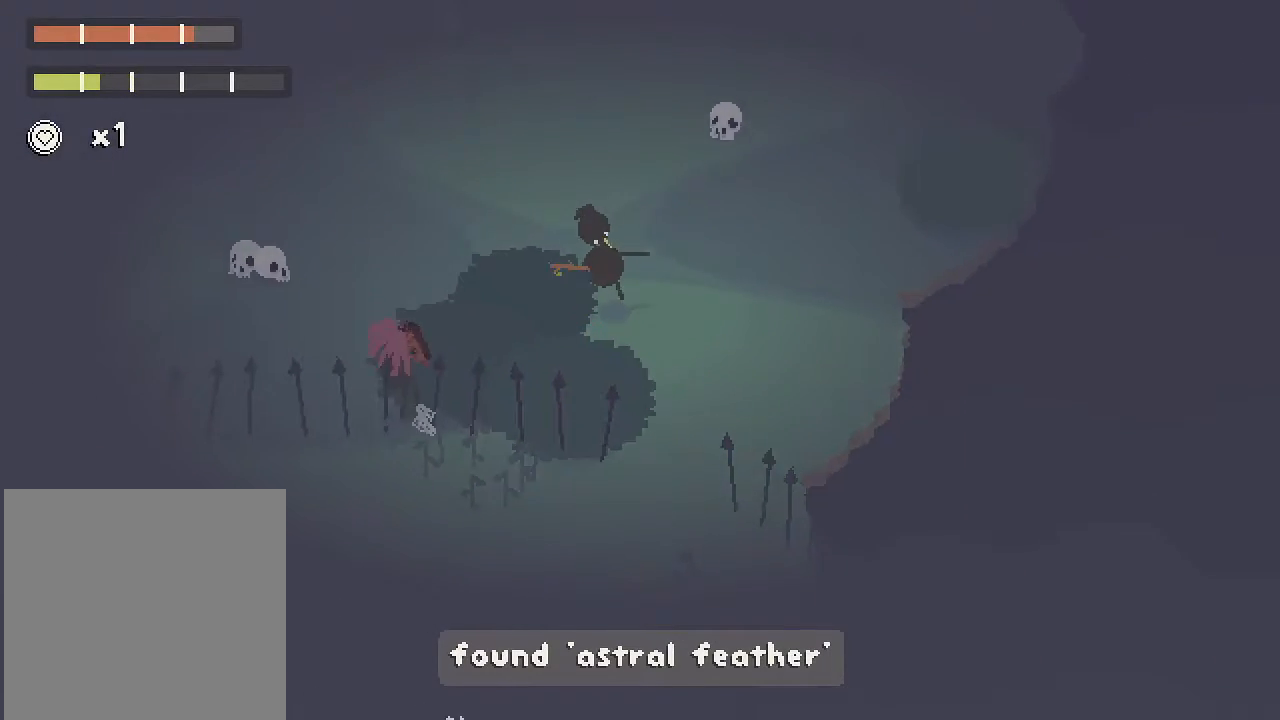
{"buttons": ["A"], "left_stick": "up-left", "right_stick": "center", "button_events": []}
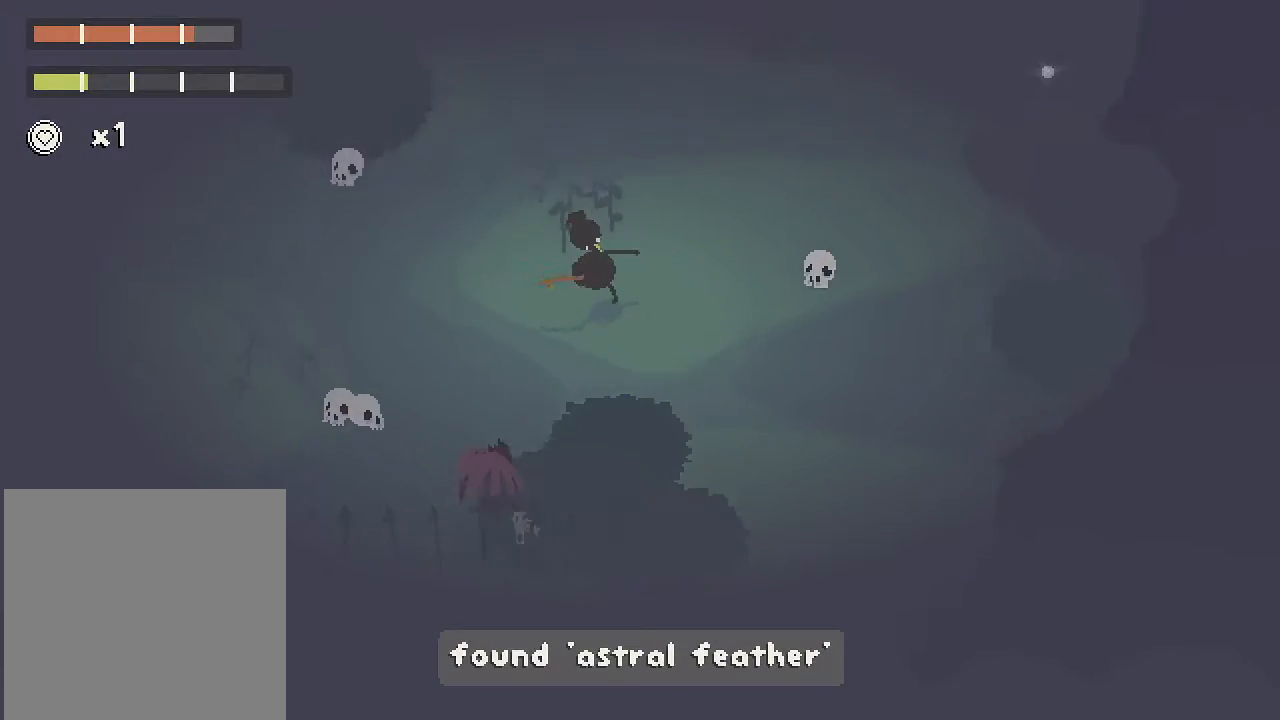
{"buttons": [], "left_stick": "up-left", "right_stick": "center", "button_events": [[333, "A", "up"]]}
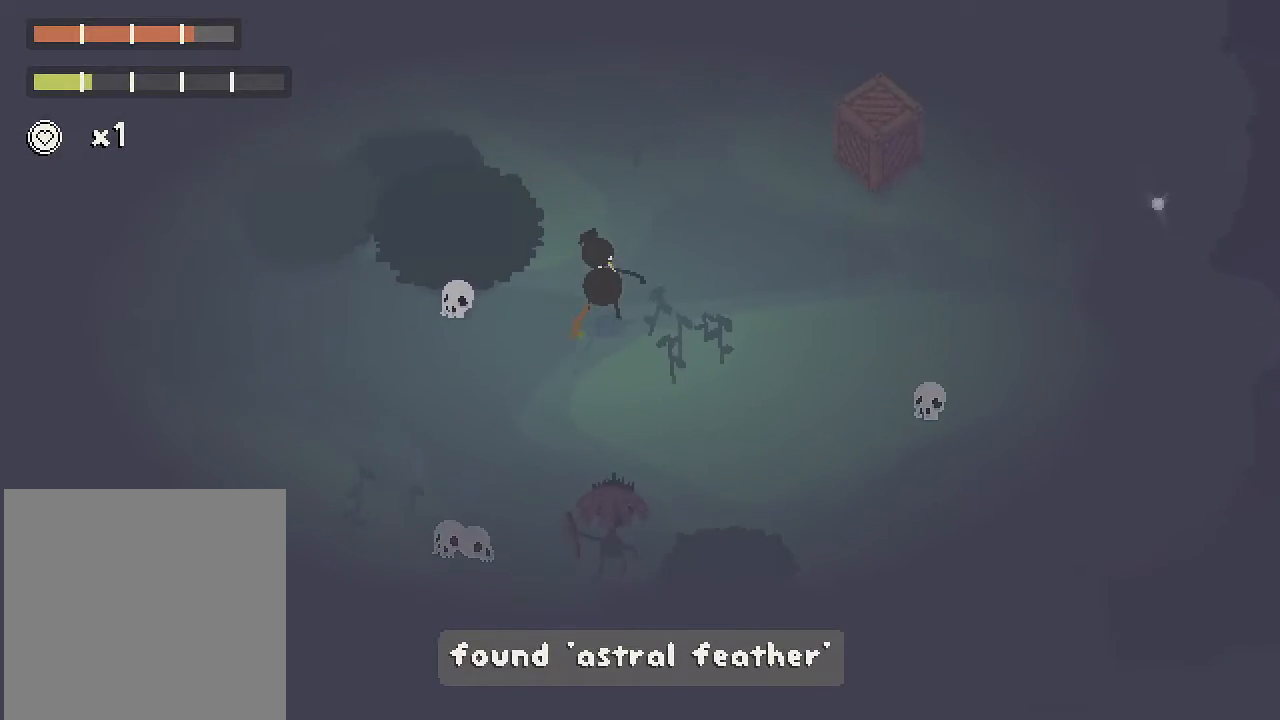
{"buttons": ["A"], "left_stick": "up-left", "right_stick": "center", "button_events": [[17, "A", "down"]]}